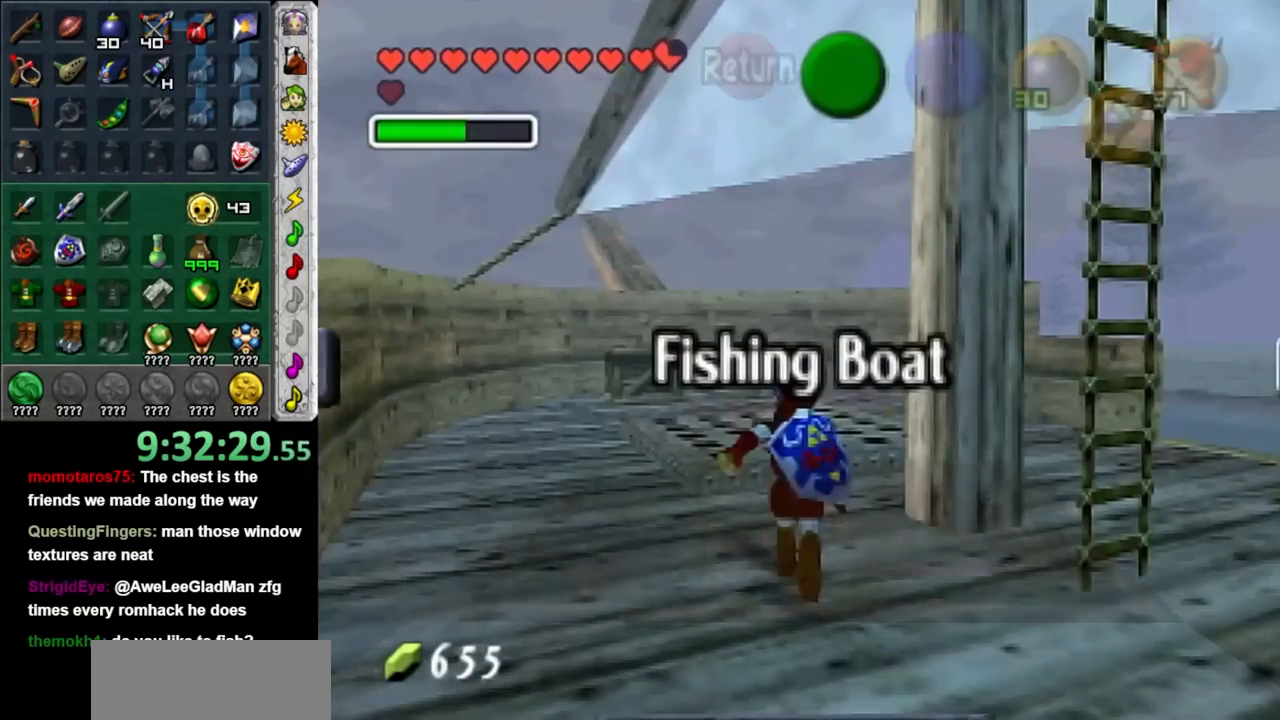
Gameplay with a controller (Nintendo layout); each line is a JSON object with the inputs held at the frame after it. "events" lists button and stick changes between this image and that frame as [ms after this image, input, new state], when the widget could be followed in between. Not read: L3 R3.
{"buttons": ["A"], "left_stick": "up", "right_stick": "center", "events": [[267, "A", "down"], [350, "A", "up"], [450, "A", "down"]]}
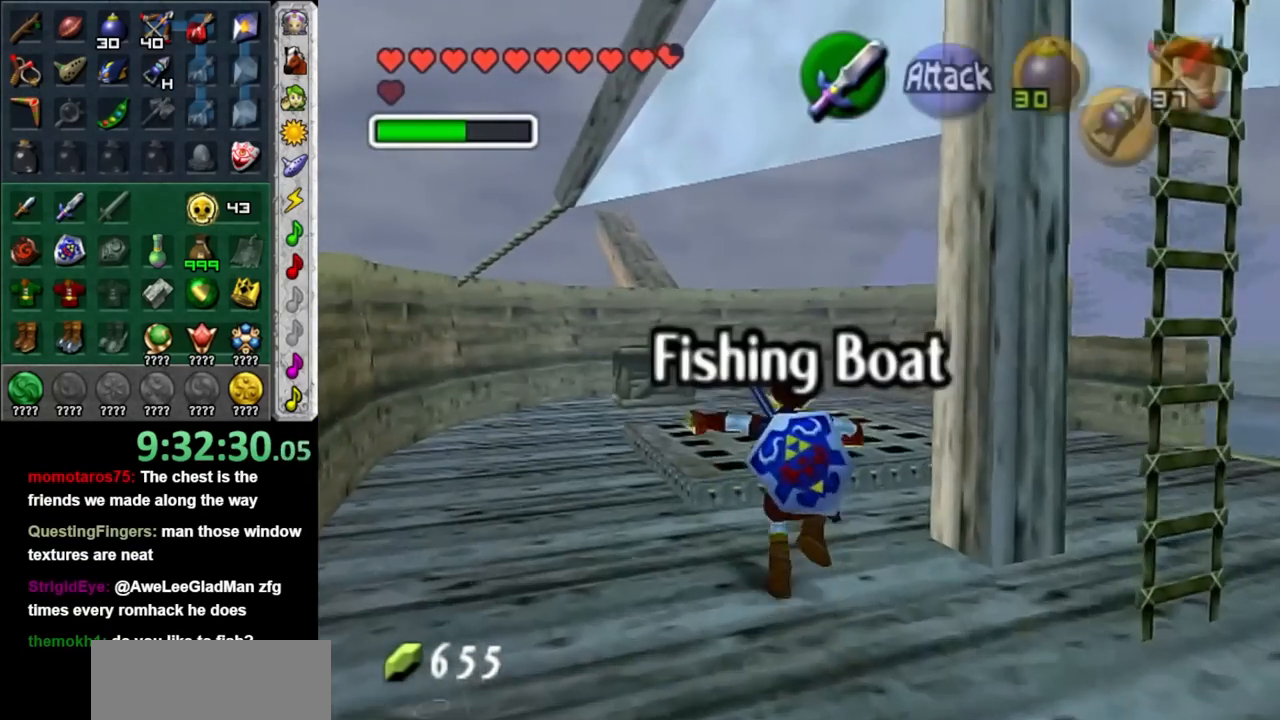
{"buttons": [], "left_stick": "up", "right_stick": "center", "events": [[67, "A", "up"]]}
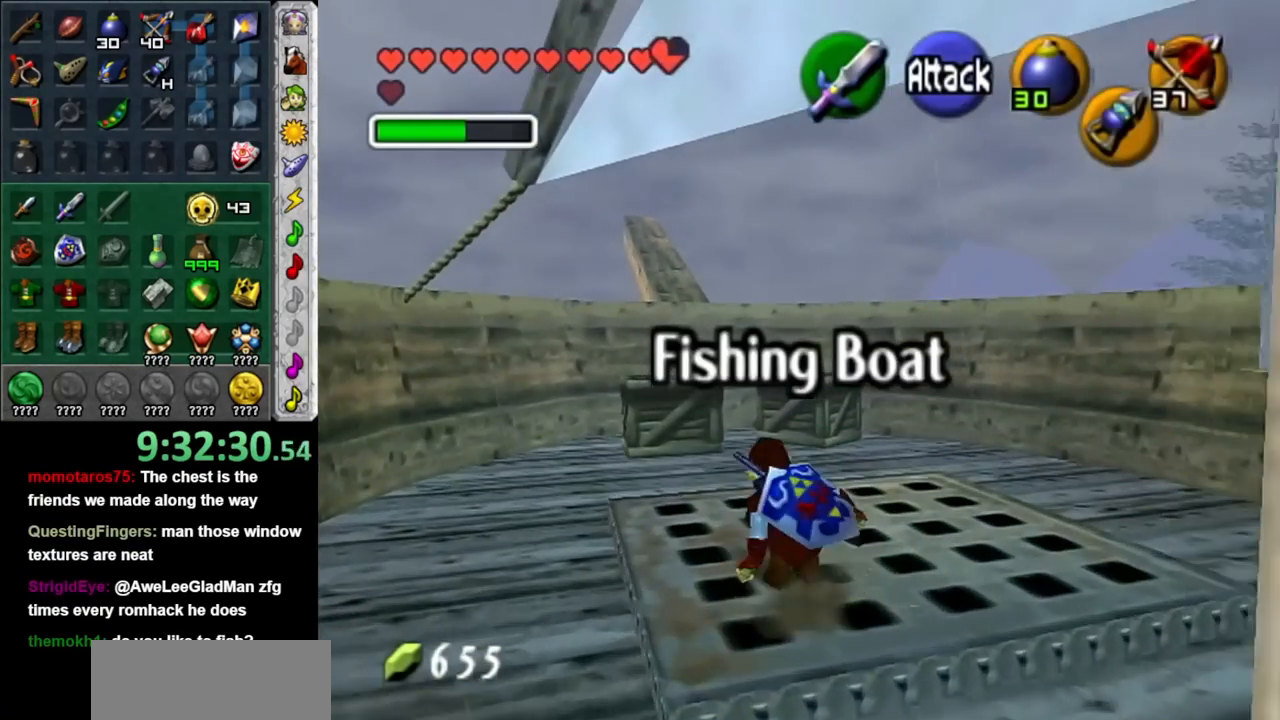
{"buttons": [], "left_stick": "center", "right_stick": "center", "events": [[283, "left_stick", "up-right"], [483, "left_stick", "center"]]}
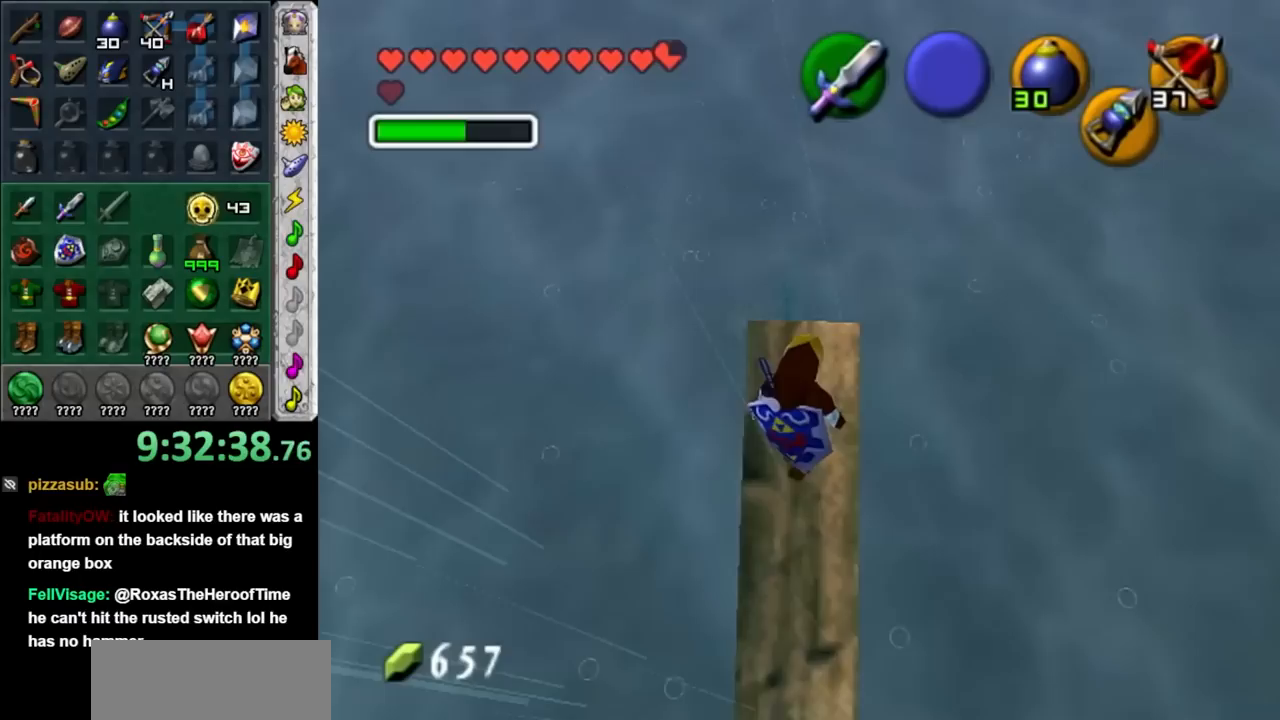
{"buttons": ["A"], "left_stick": "up", "right_stick": "center", "events": [[133, "left_stick", "up"], [233, "A", "down"]]}
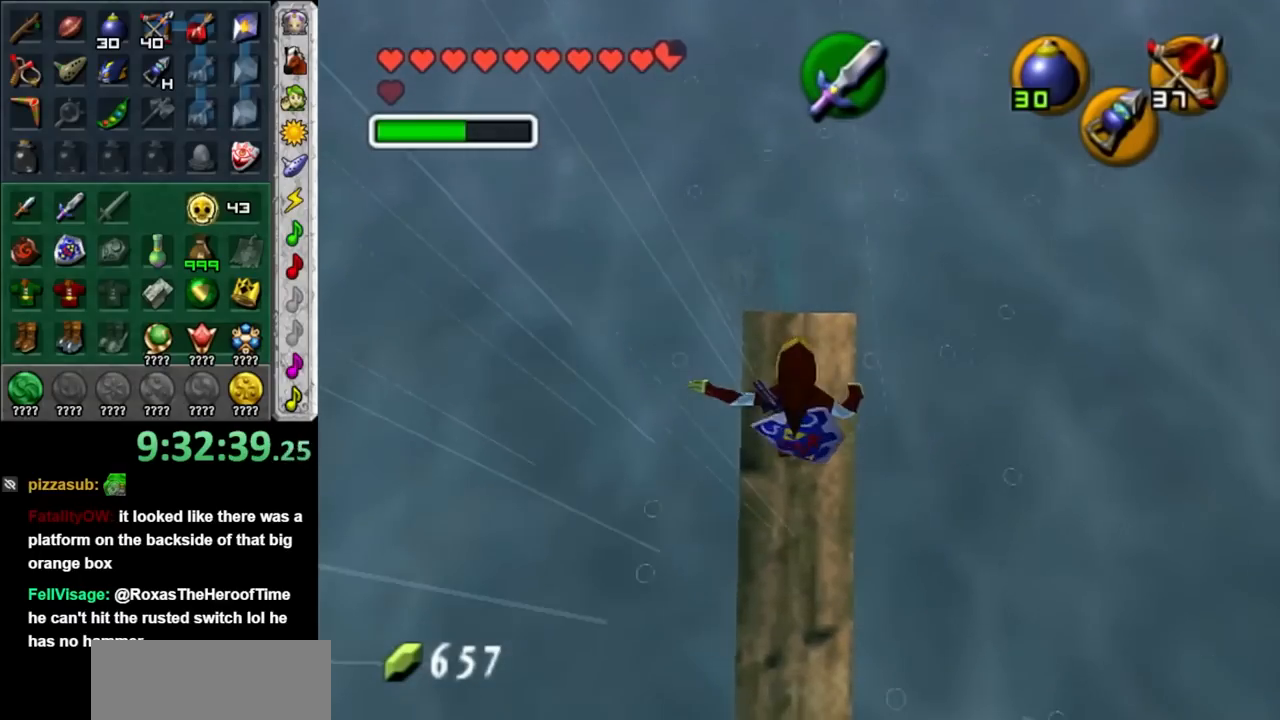
{"buttons": ["A"], "left_stick": "up", "right_stick": "center", "events": []}
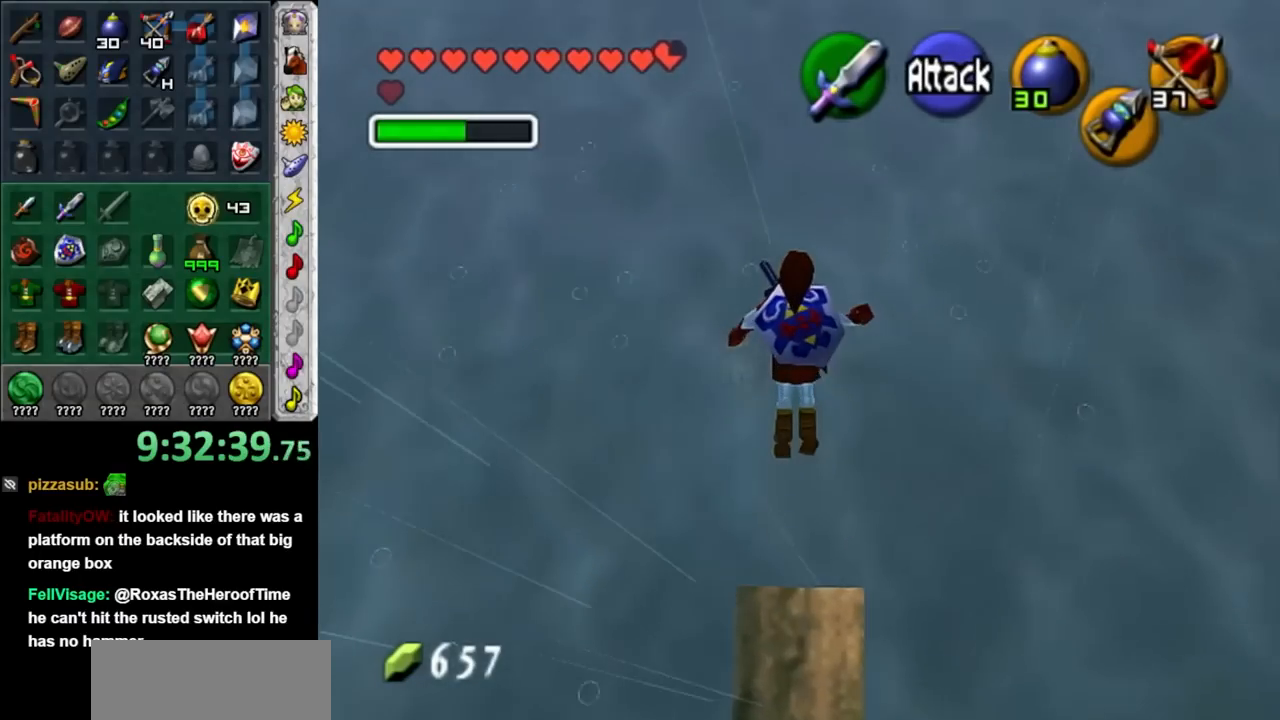
{"buttons": ["A"], "left_stick": "up", "right_stick": "center", "events": []}
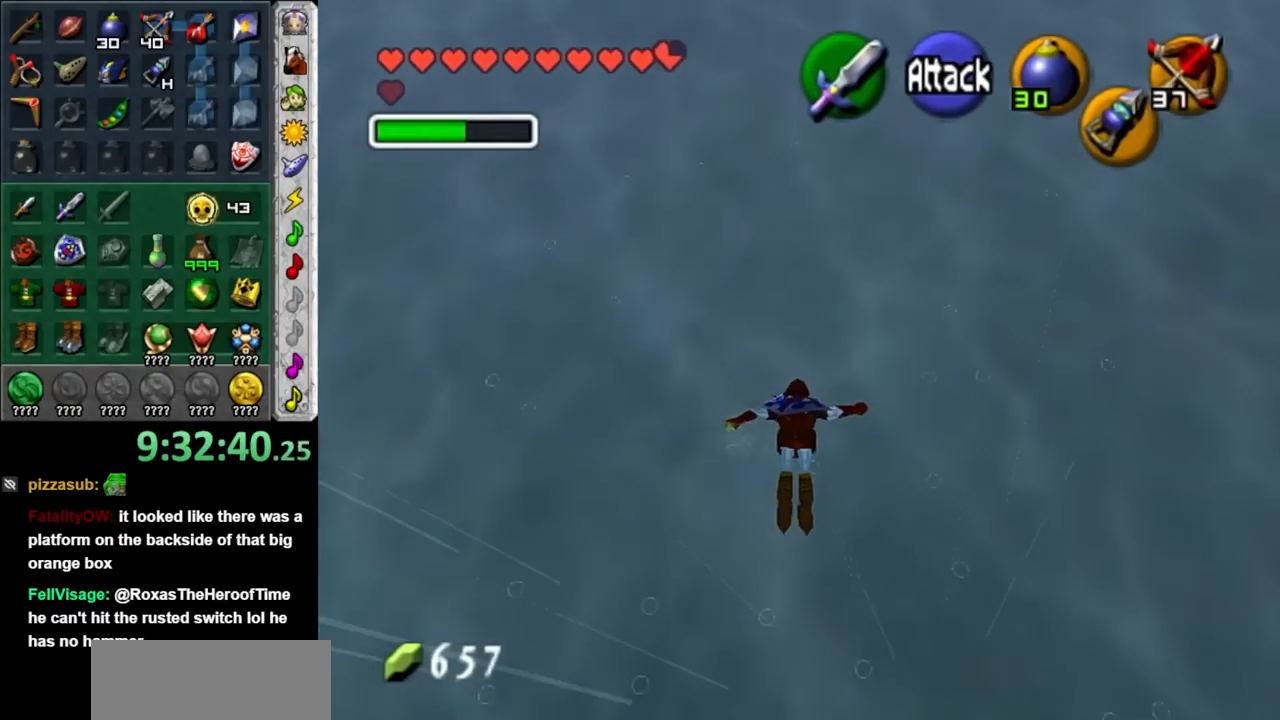
{"buttons": [], "left_stick": "up", "right_stick": "center", "events": [[450, "A", "up"]]}
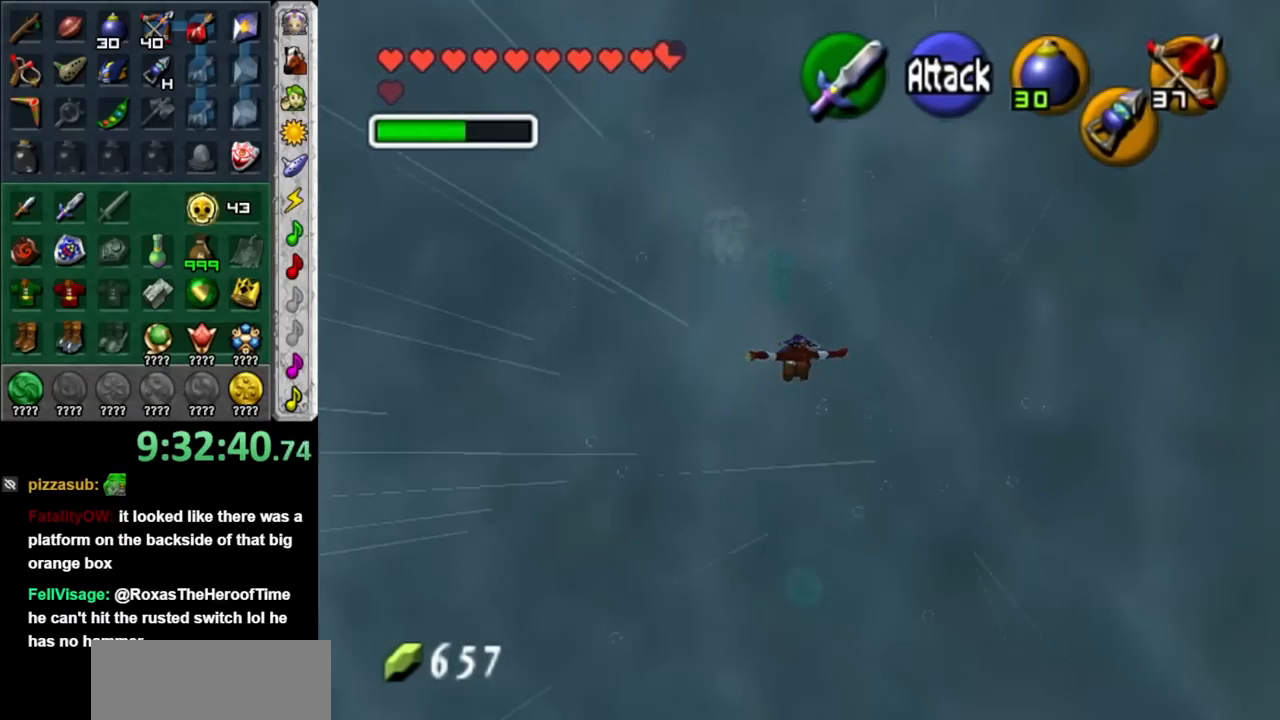
{"buttons": [], "left_stick": "center", "right_stick": "center", "events": [[483, "left_stick", "center"]]}
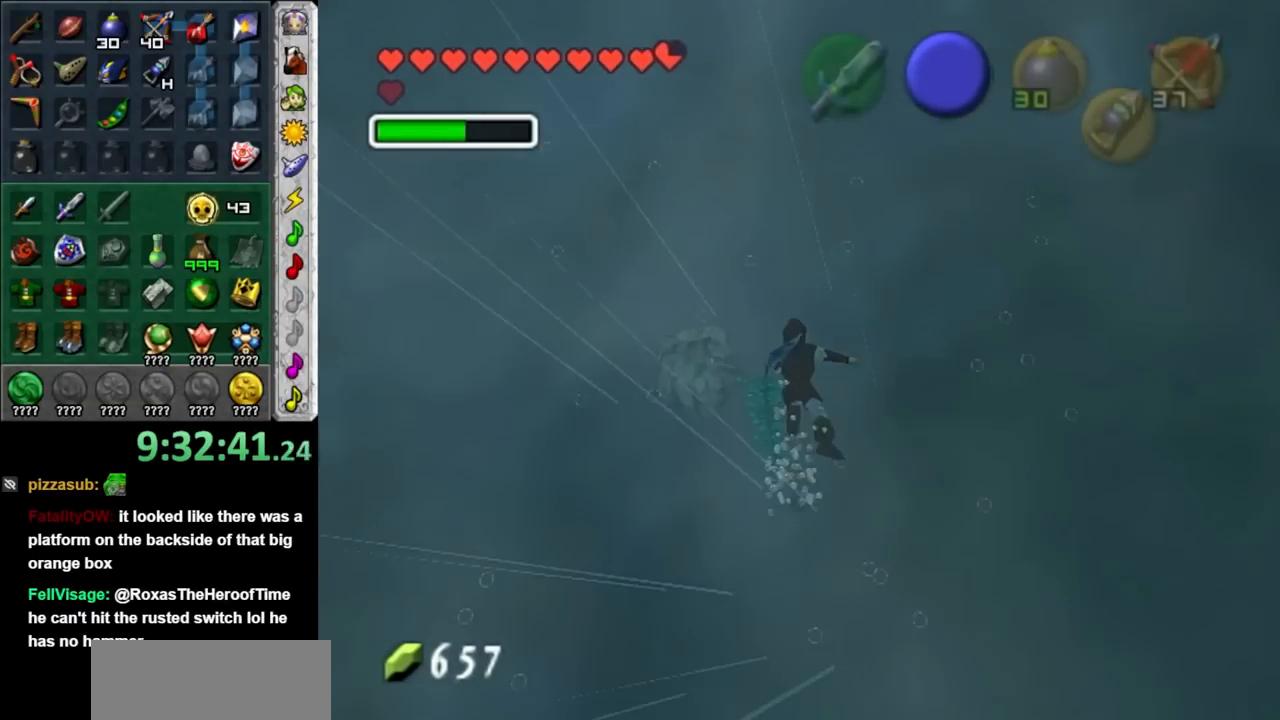
{"buttons": [], "left_stick": "center", "right_stick": "center", "events": [[67, "DPAD_LEFT", "down"], [233, "DPAD_LEFT", "up"]]}
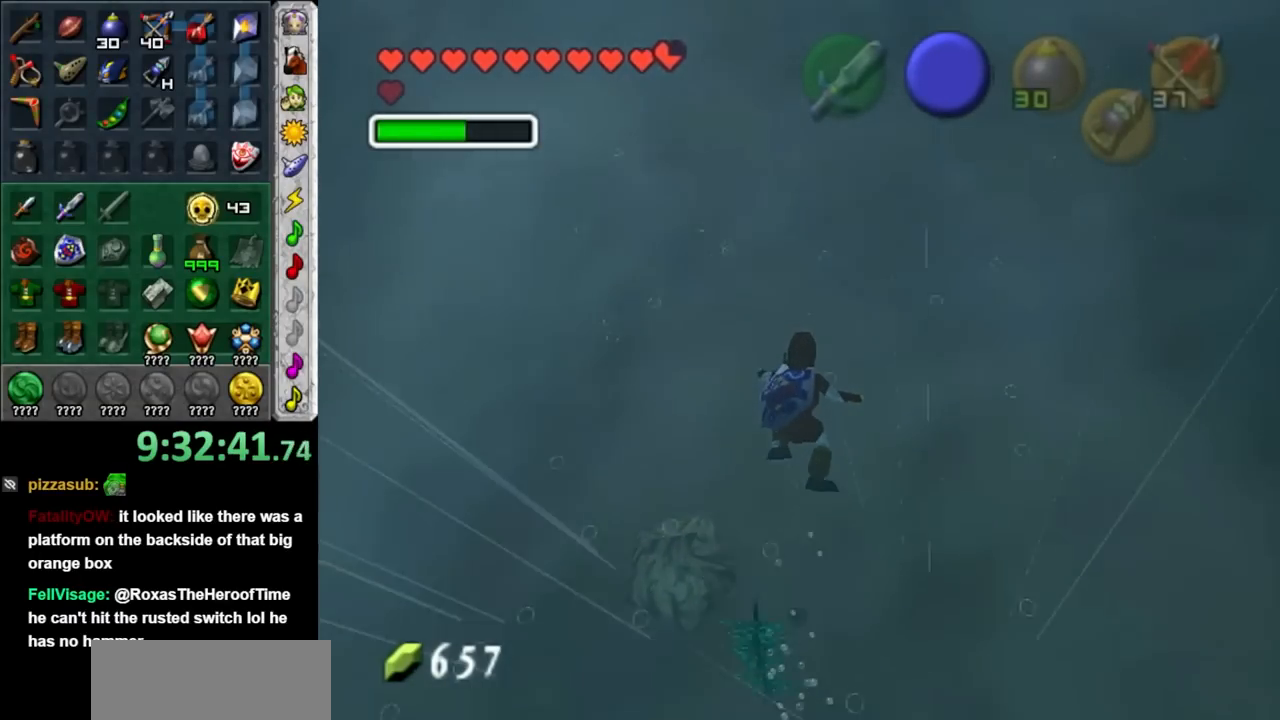
{"buttons": [], "left_stick": "center", "right_stick": "center", "events": []}
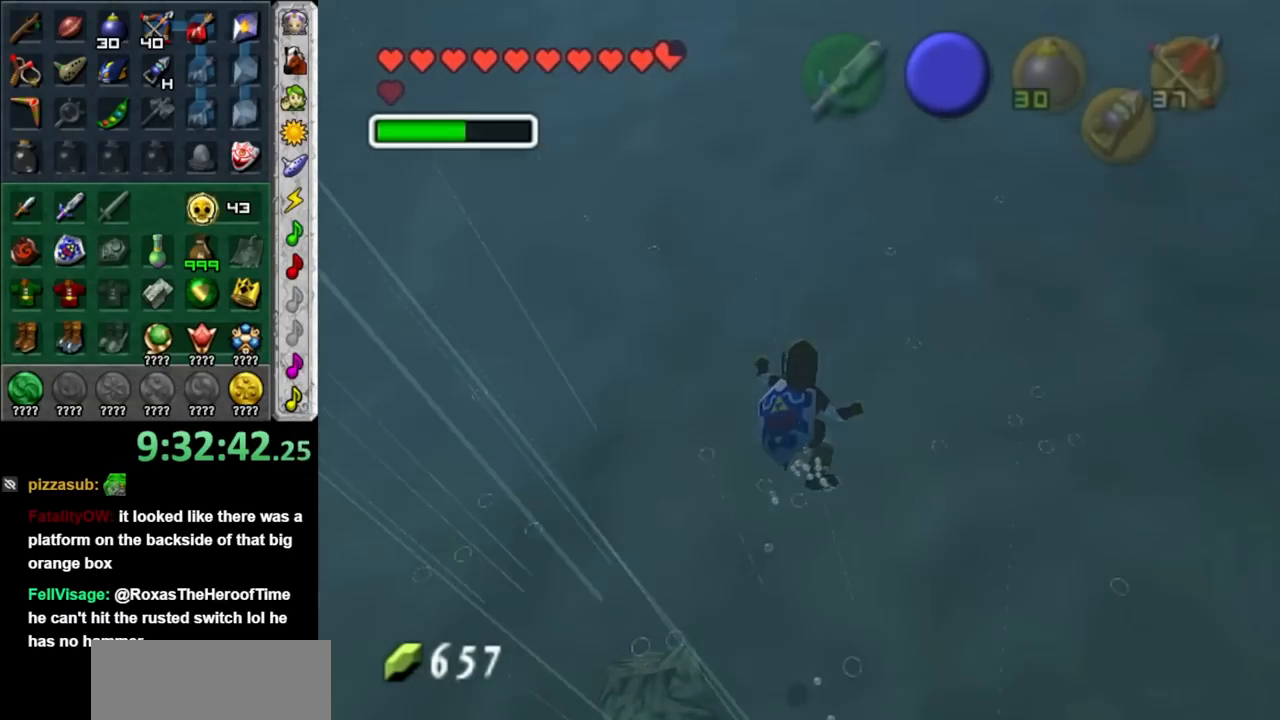
{"buttons": ["A"], "left_stick": "up", "right_stick": "center", "events": [[350, "left_stick", "up"], [417, "A", "down"]]}
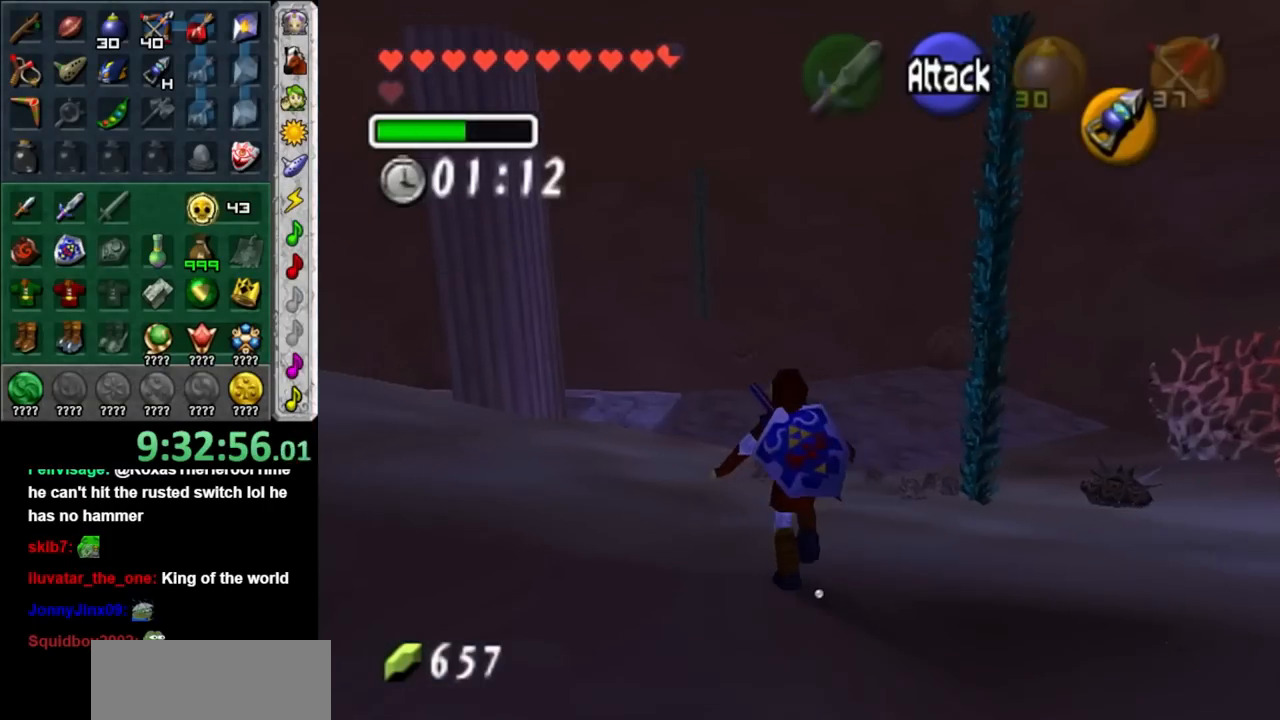
{"buttons": ["A"], "left_stick": "up", "right_stick": "center", "events": []}
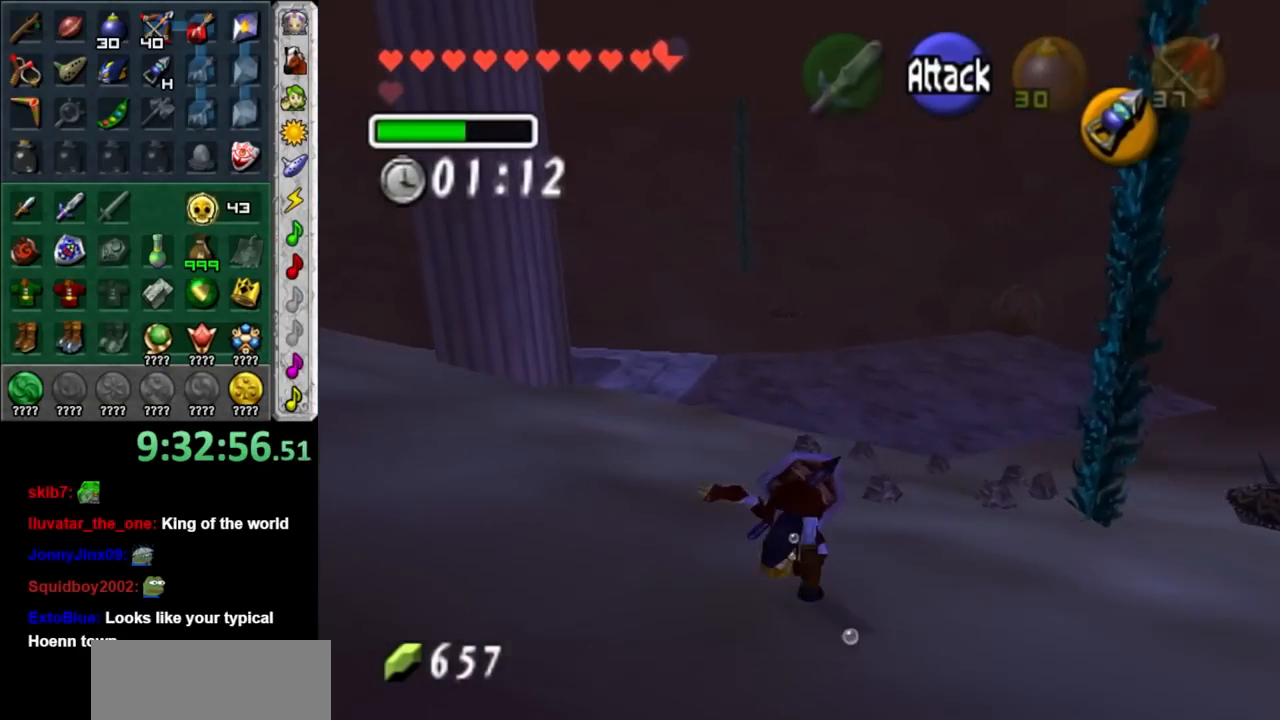
{"buttons": [], "left_stick": "up", "right_stick": "center", "events": [[383, "A", "up"]]}
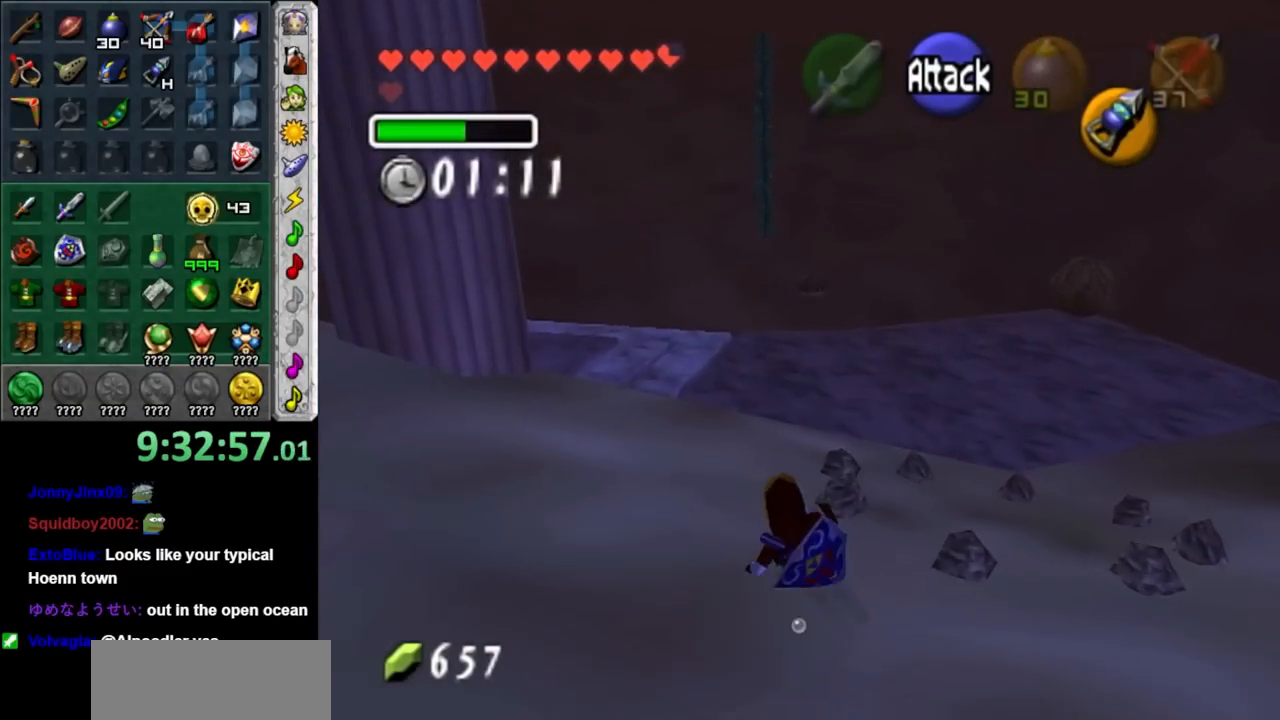
{"buttons": [], "left_stick": "up", "right_stick": "center", "events": []}
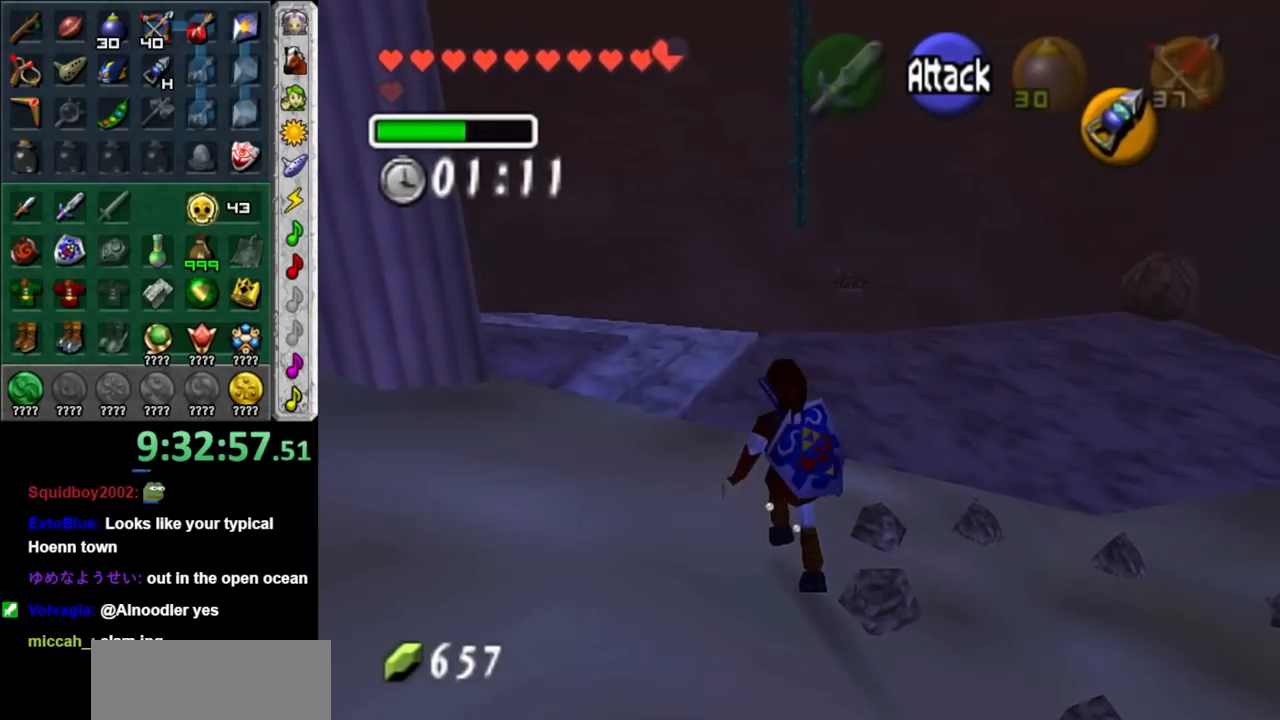
{"buttons": ["A"], "left_stick": "up", "right_stick": "center", "events": [[300, "A", "down"]]}
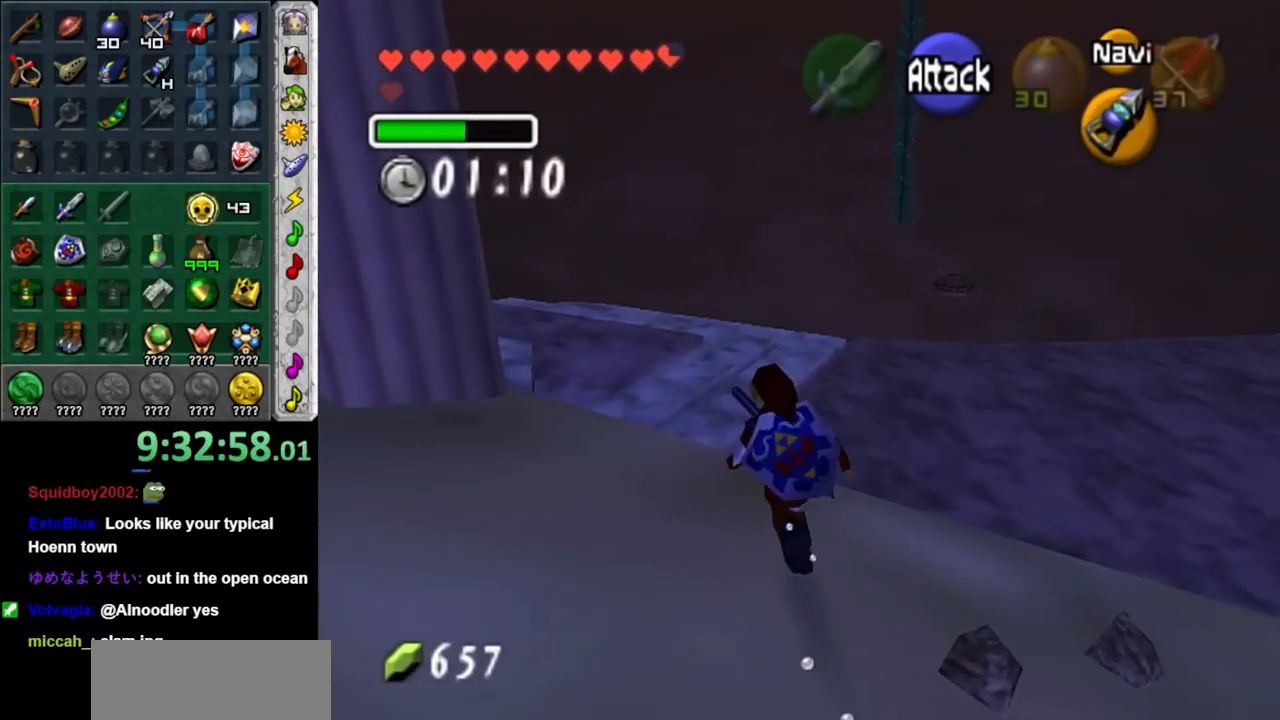
{"buttons": ["A"], "left_stick": "up", "right_stick": "center", "events": [[17, "L1", "down"], [300, "L1", "up"]]}
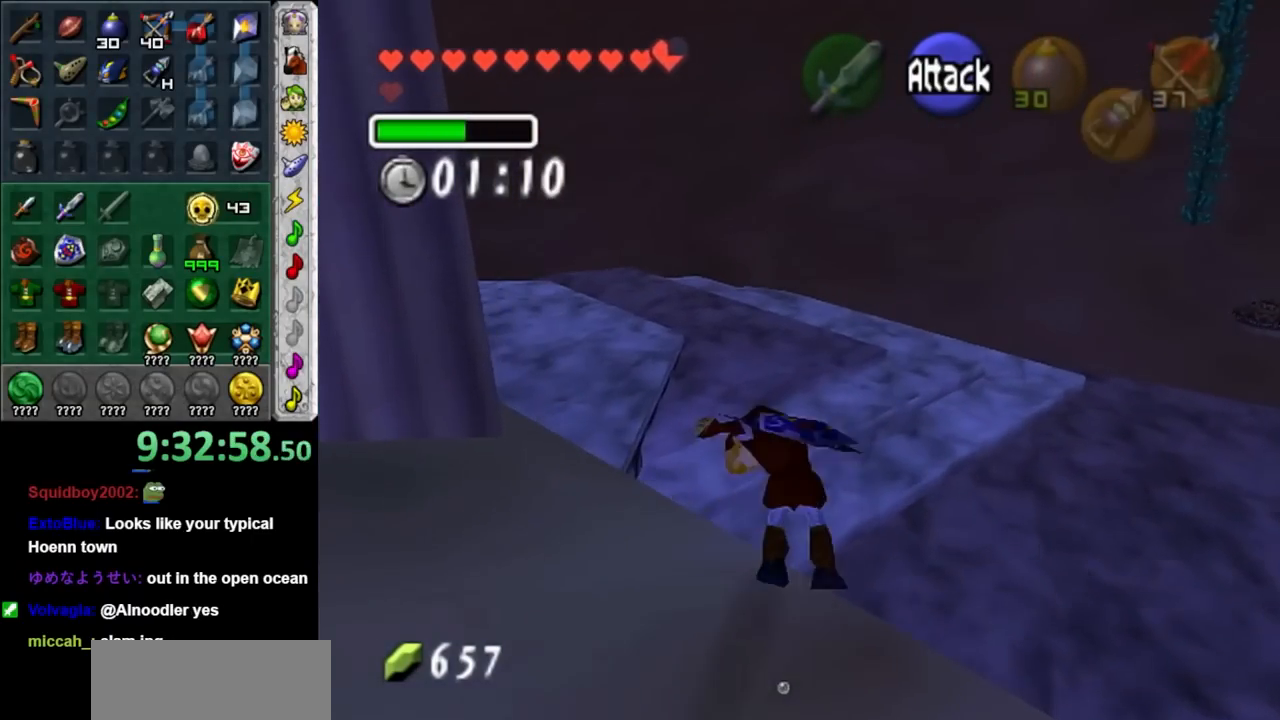
{"buttons": [], "left_stick": "up", "right_stick": "center", "events": [[50, "A", "up"]]}
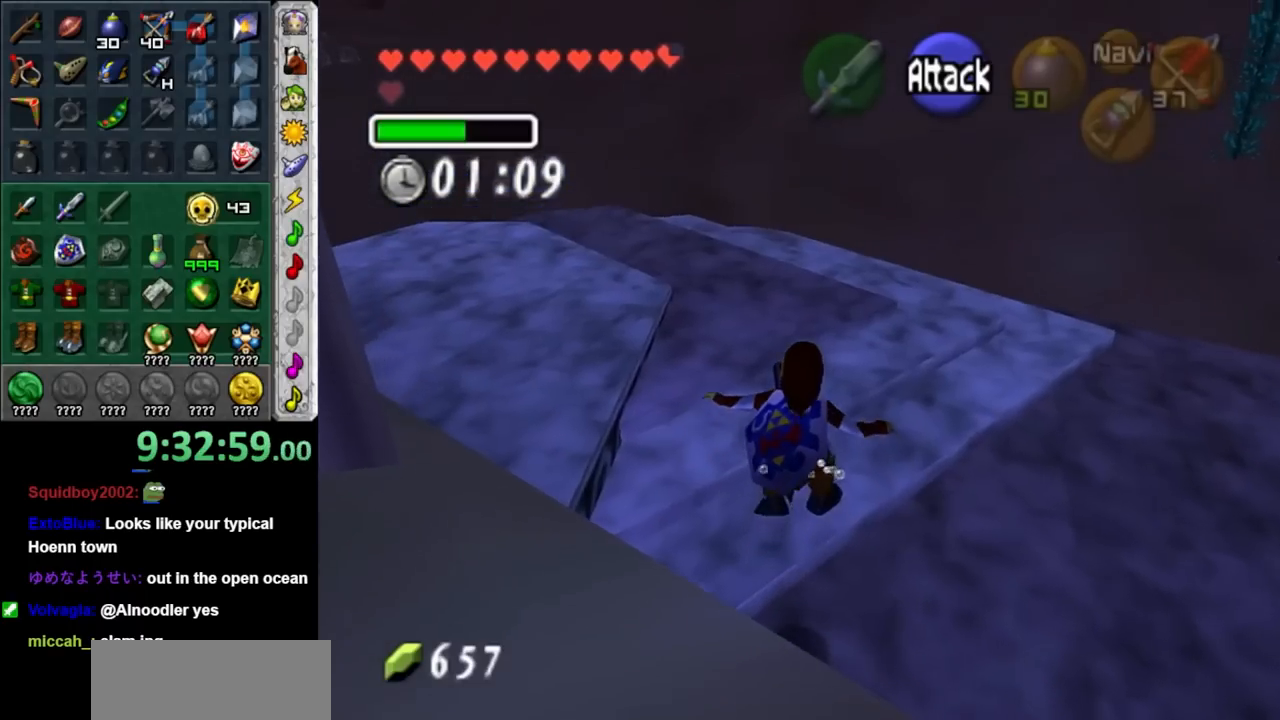
{"buttons": [], "left_stick": "up-left", "right_stick": "center", "events": [[233, "left_stick", "up-left"]]}
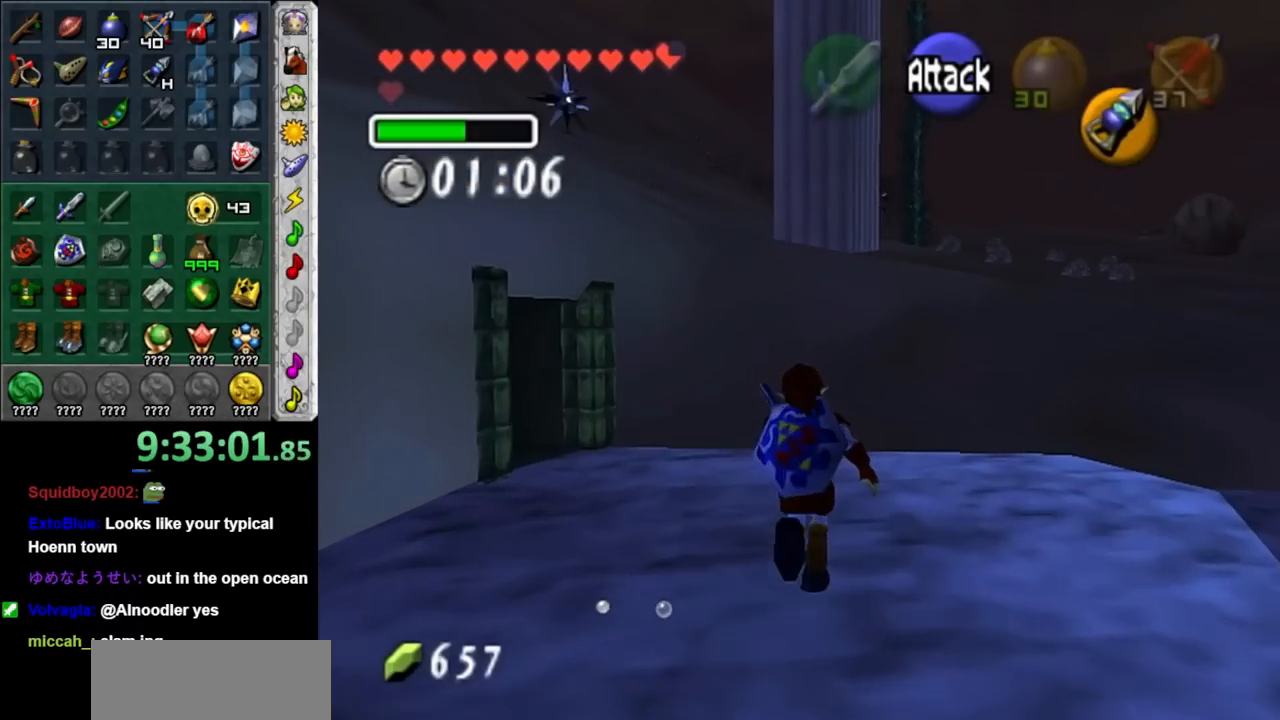
{"buttons": [], "left_stick": "up-left", "right_stick": "center", "events": []}
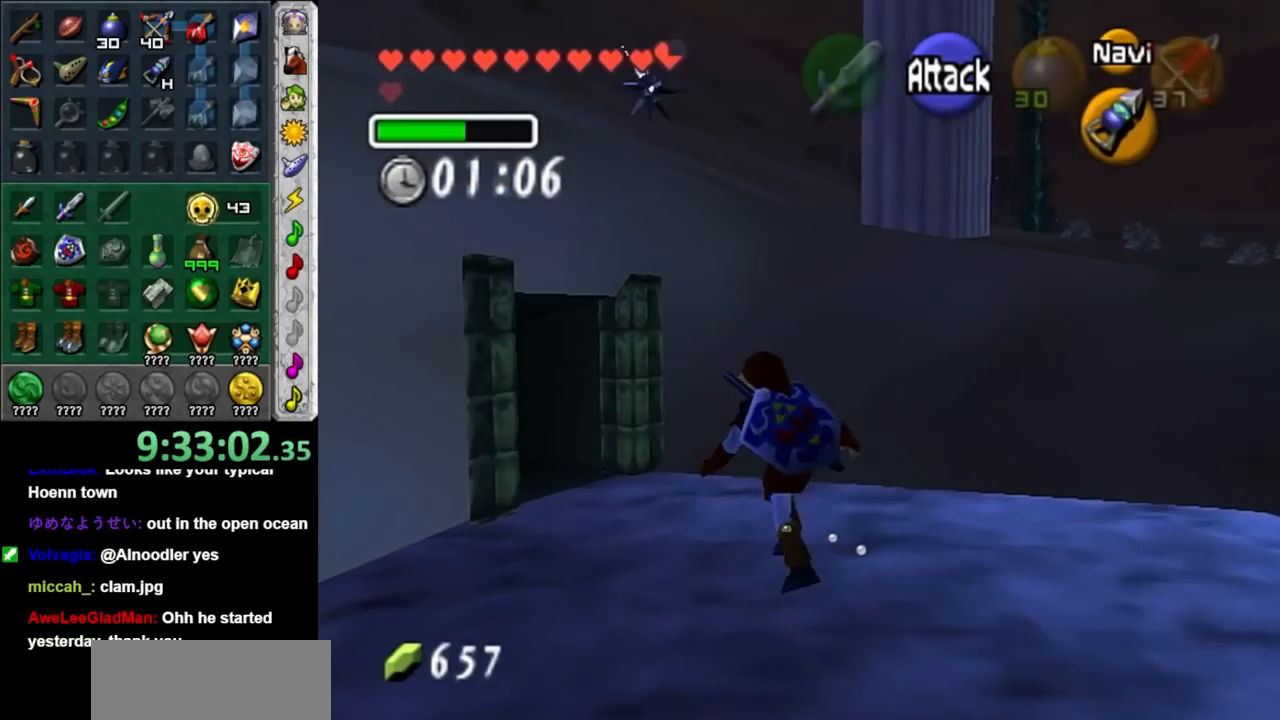
{"buttons": [], "left_stick": "up-left", "right_stick": "center", "events": []}
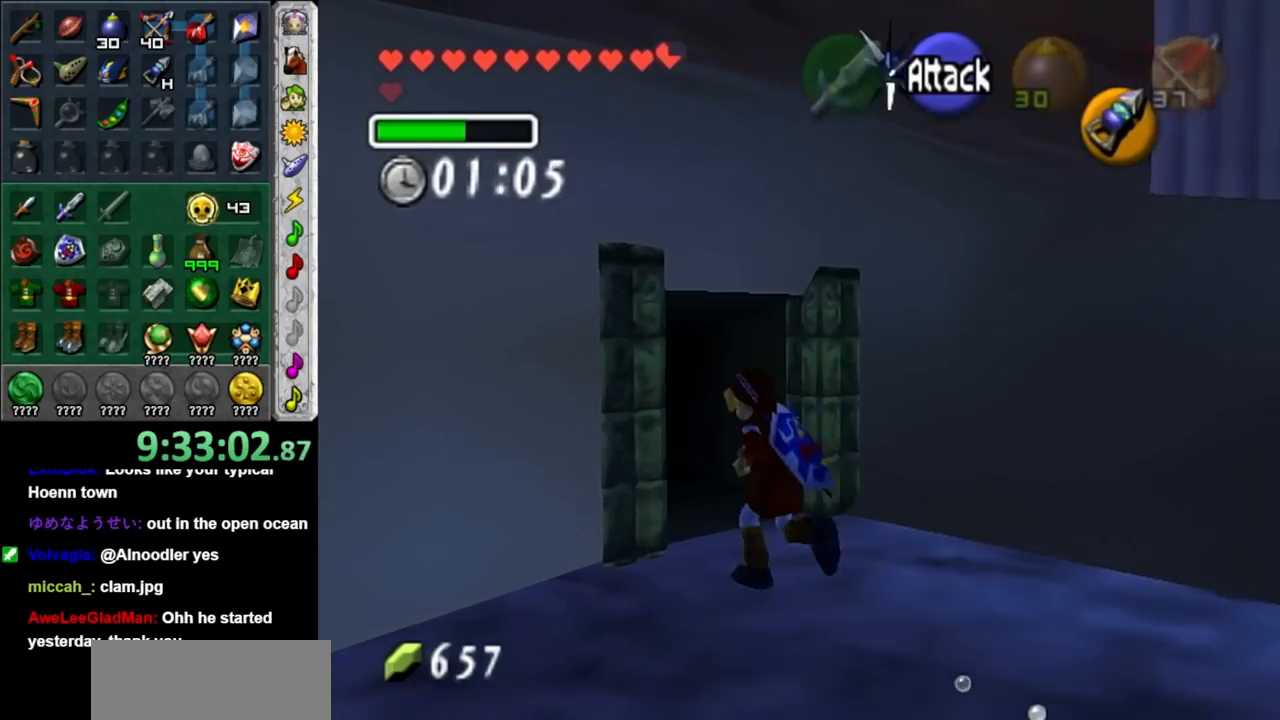
{"buttons": [], "left_stick": "up-left", "right_stick": "center", "events": [[50, "DPAD_LEFT", "down"], [200, "DPAD_LEFT", "up"]]}
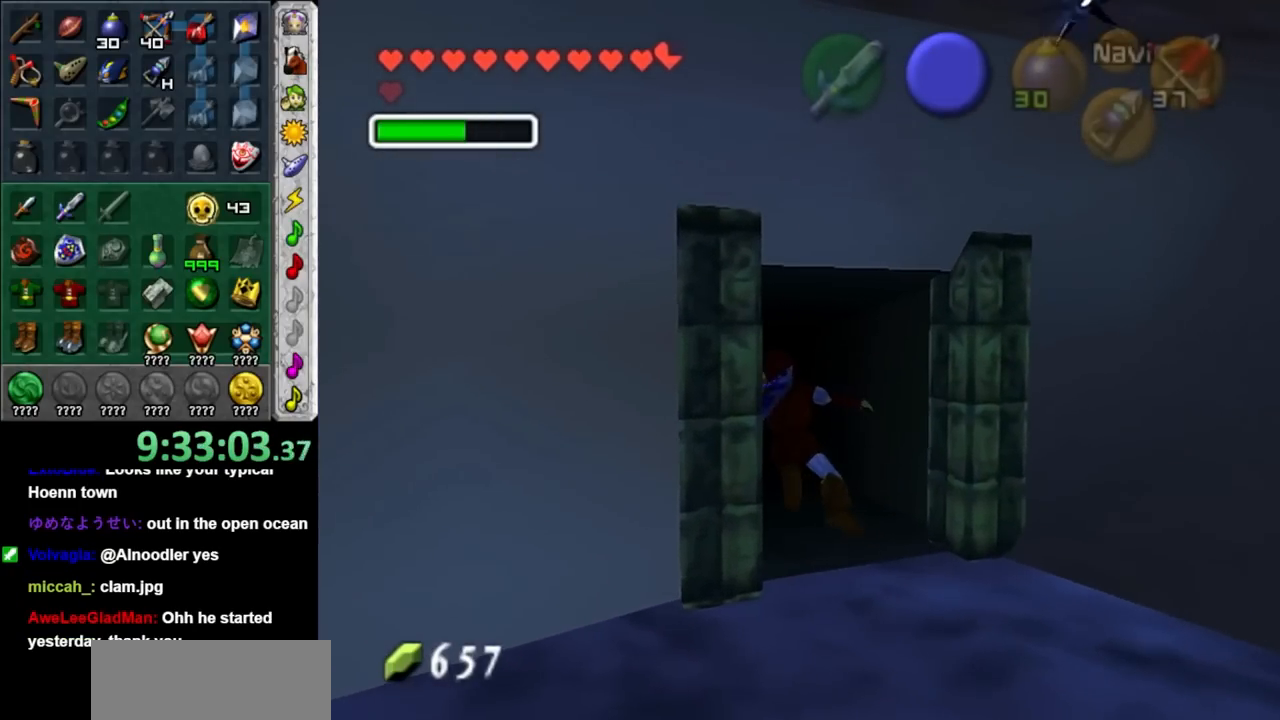
{"buttons": [], "left_stick": "center", "right_stick": "center", "events": [[333, "left_stick", "center"]]}
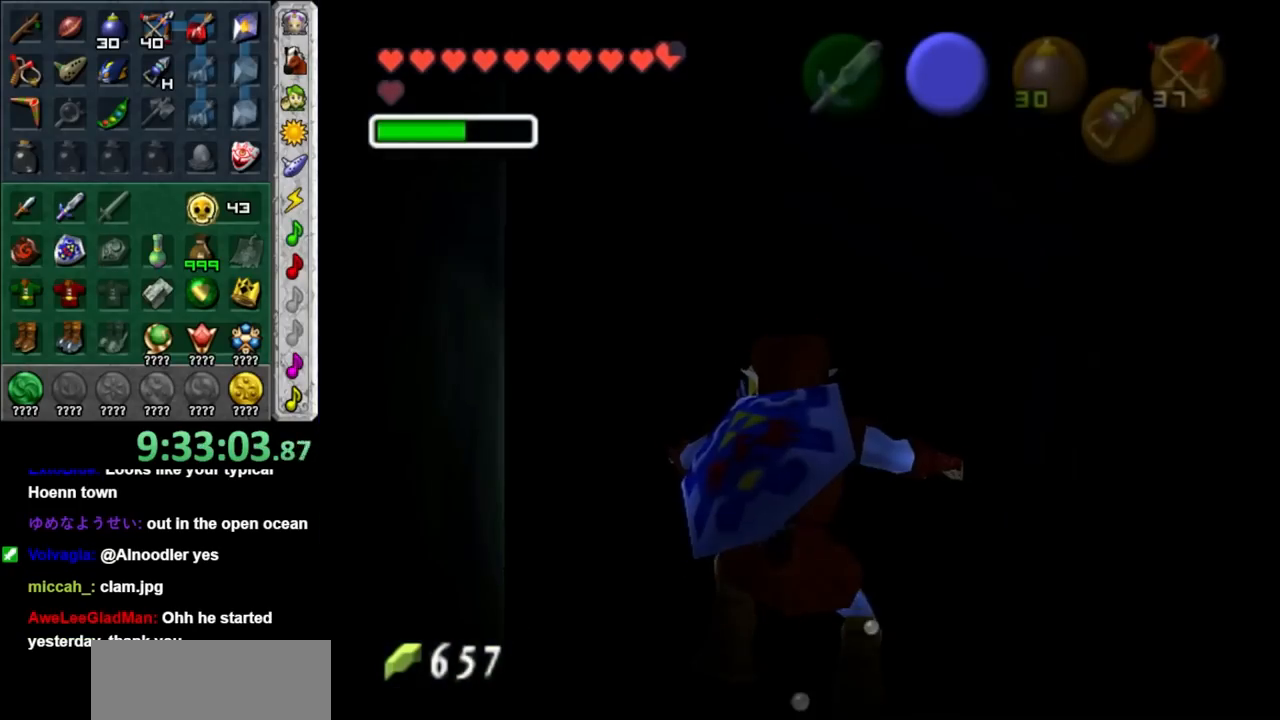
{"buttons": [], "left_stick": "center", "right_stick": "center", "events": []}
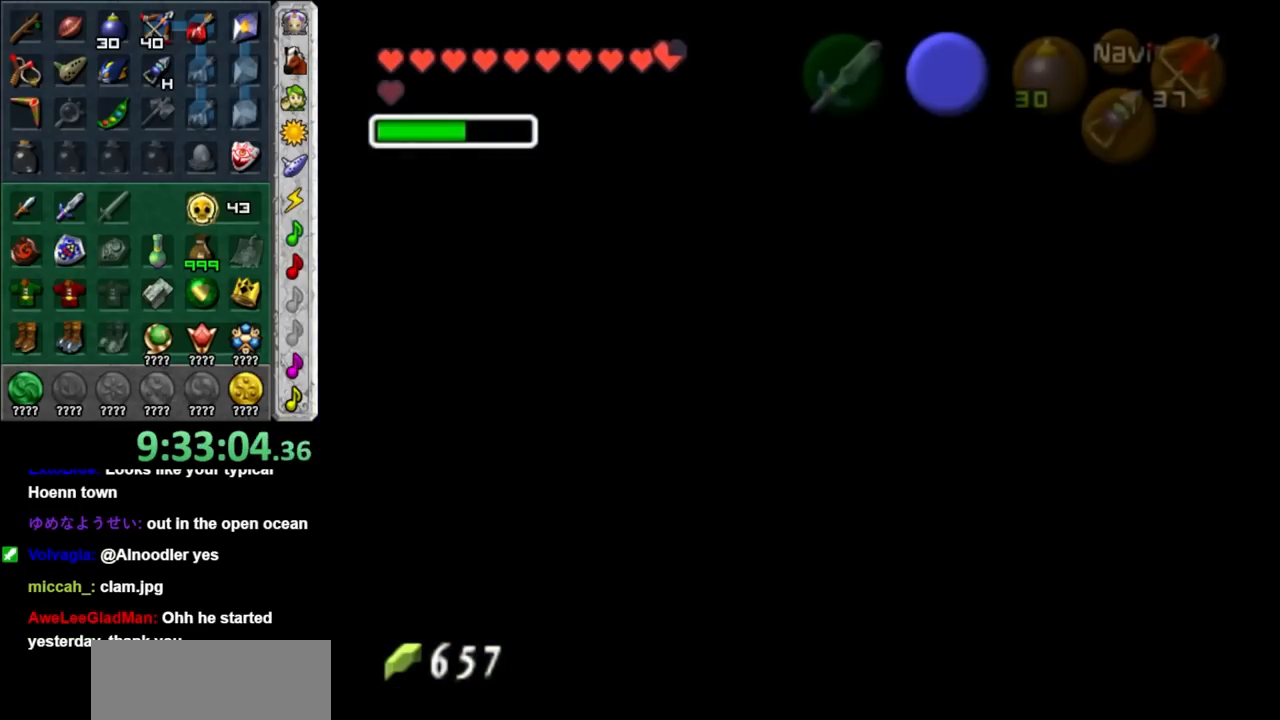
{"buttons": [], "left_stick": "center", "right_stick": "center", "events": []}
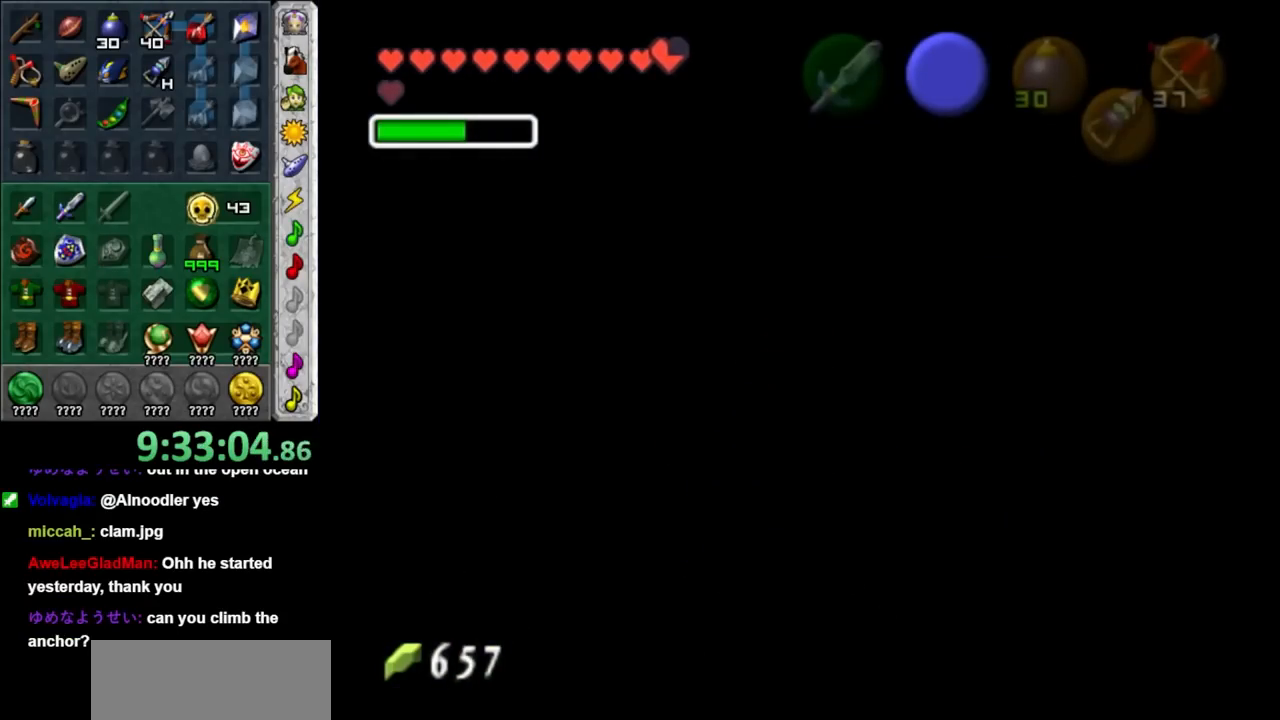
{"buttons": [], "left_stick": "center", "right_stick": "center", "events": []}
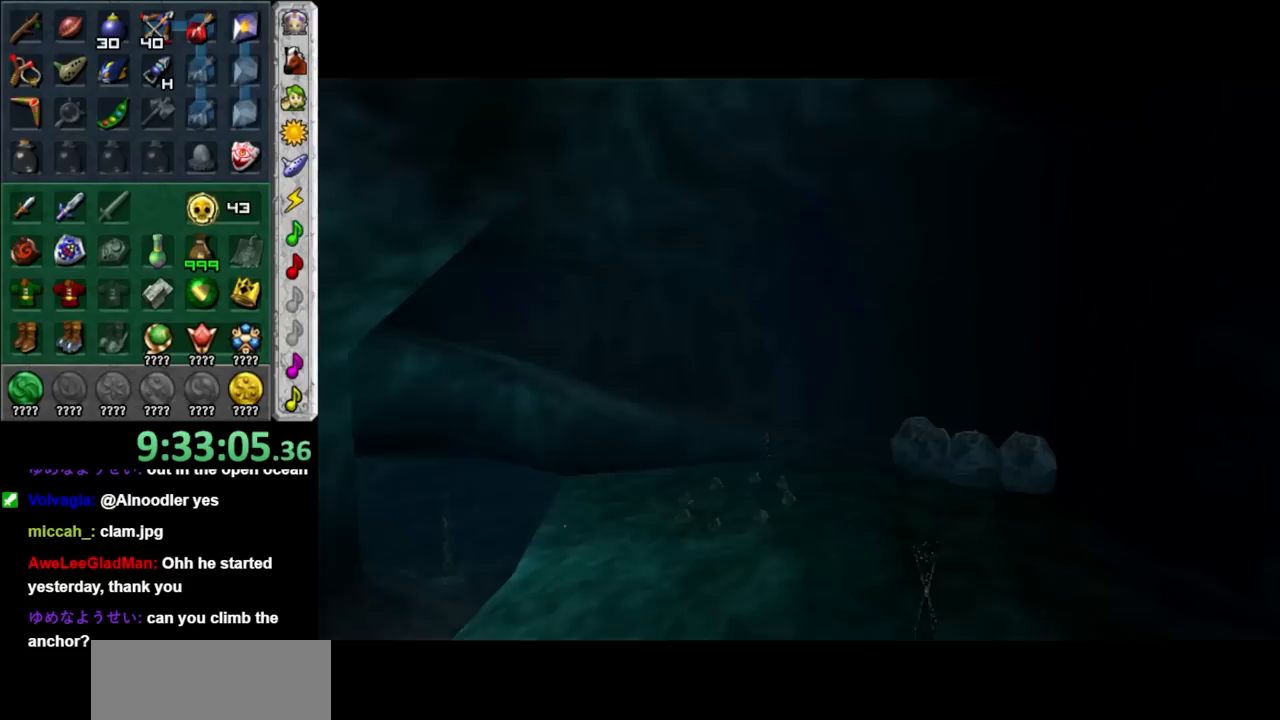
{"buttons": [], "left_stick": "center", "right_stick": "center", "events": []}
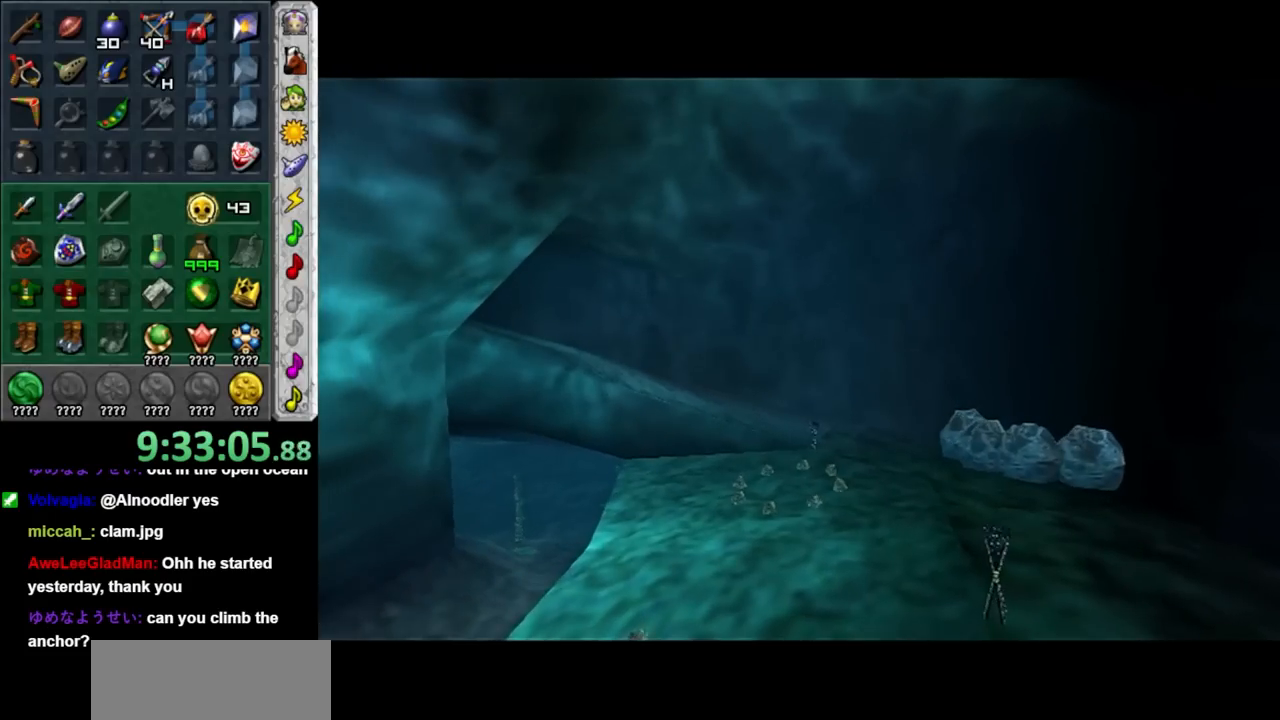
{"buttons": ["A"], "left_stick": "center", "right_stick": "center", "events": [[483, "A", "down"]]}
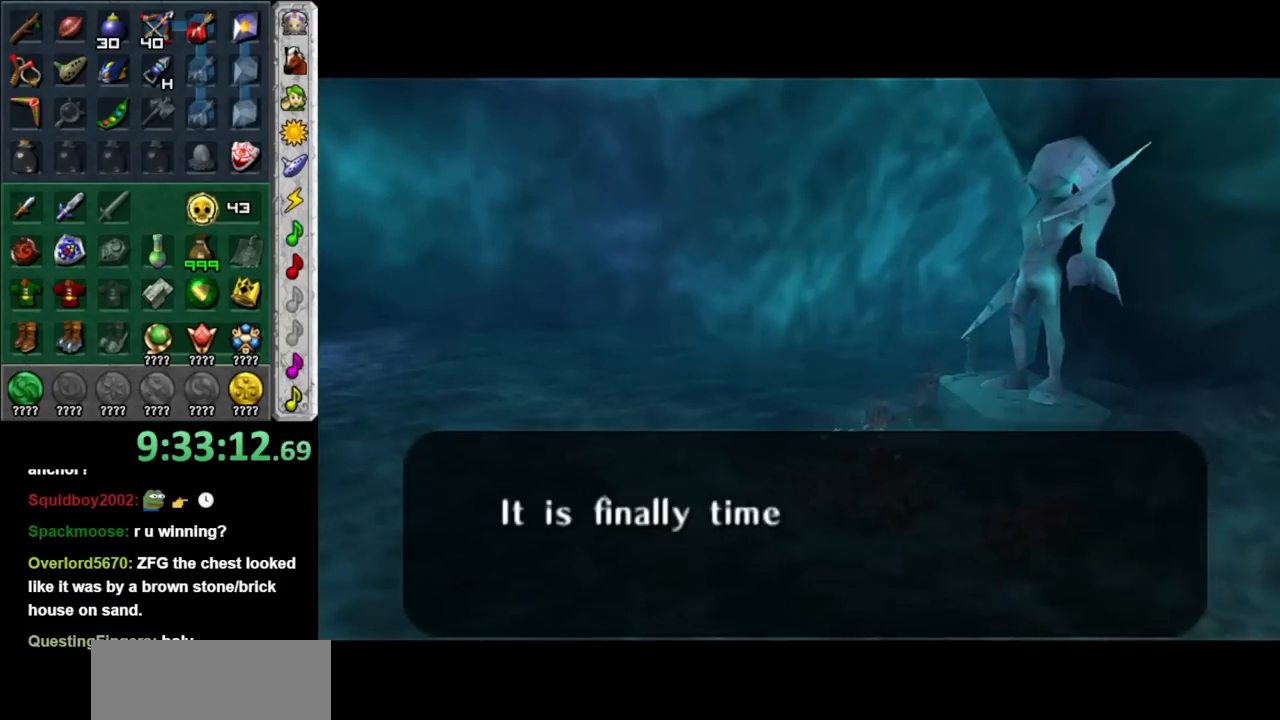
{"buttons": ["A"], "left_stick": "center", "right_stick": "center", "events": [[100, "A", "up"], [200, "A", "down"], [333, "A", "up"], [383, "A", "down"]]}